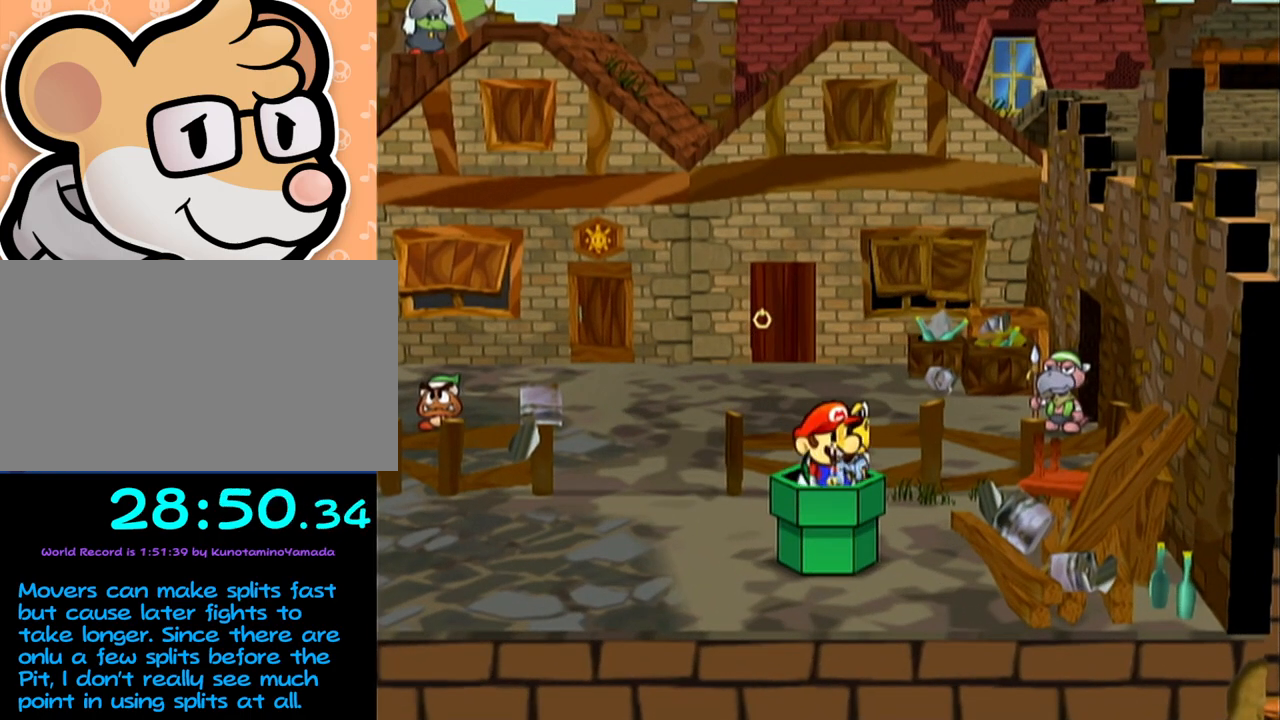
Gameplay with a controller (Nintendo layout); each line is a JSON object with the inputs held at the frame after it. "events" lists button and stick changes between this image and that frame as [ms after this image, input, new state], when the widget could be followed in between. Not read: L3 R3 right_stick.
{"buttons": [], "left_stick": "up-left", "events": [[67, "left_stick", "left"], [133, "left_stick", "up-left"]]}
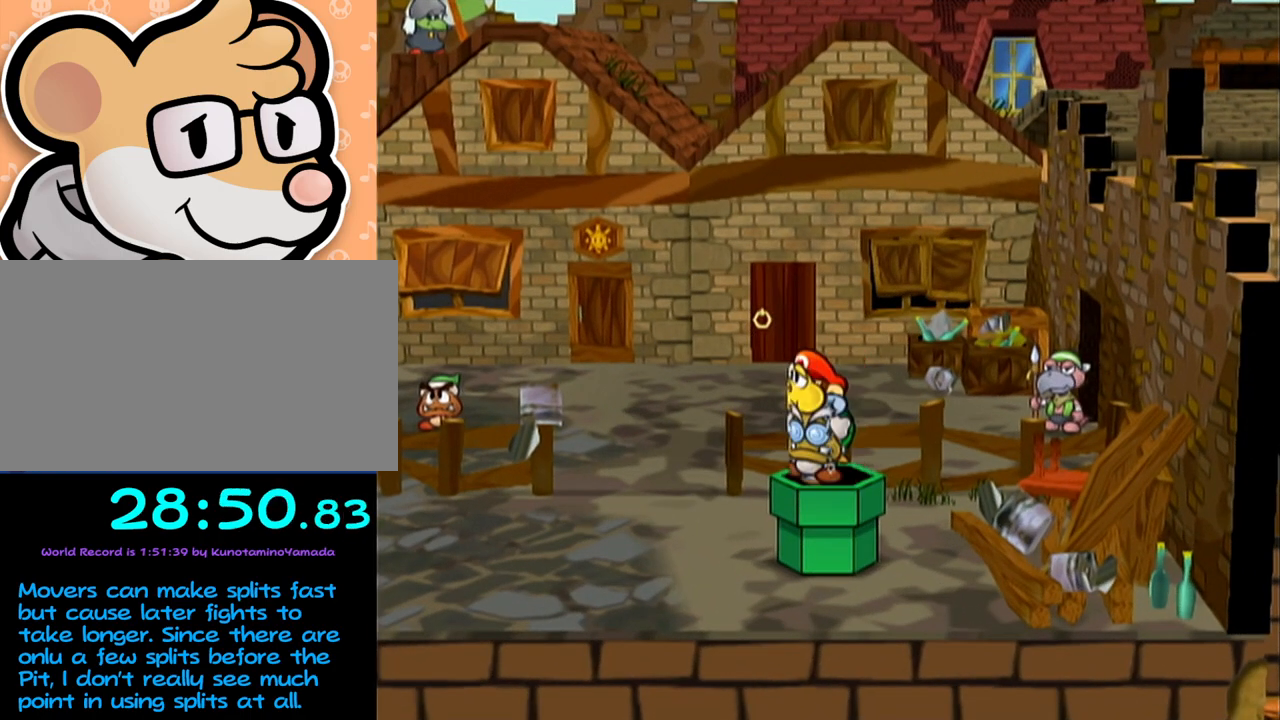
{"buttons": ["A"], "left_stick": "up-left", "events": [[483, "A", "down"]]}
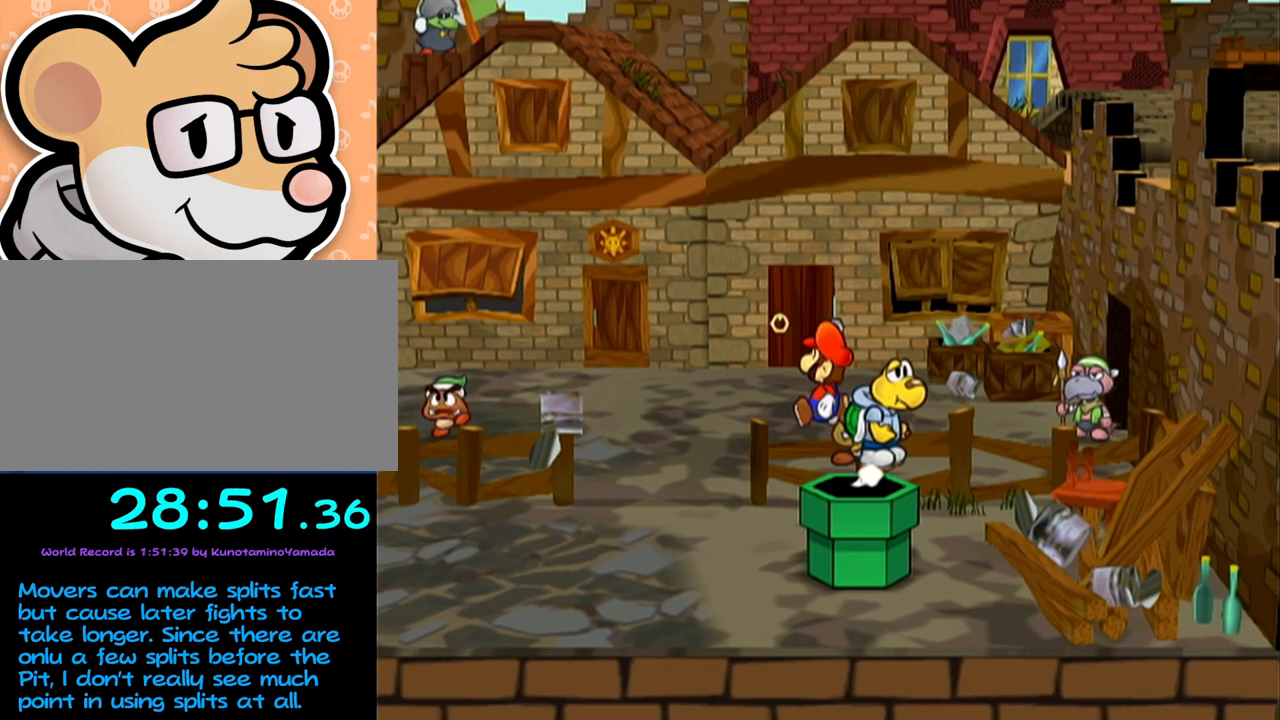
{"buttons": [], "left_stick": "up-left", "events": [[250, "A", "up"]]}
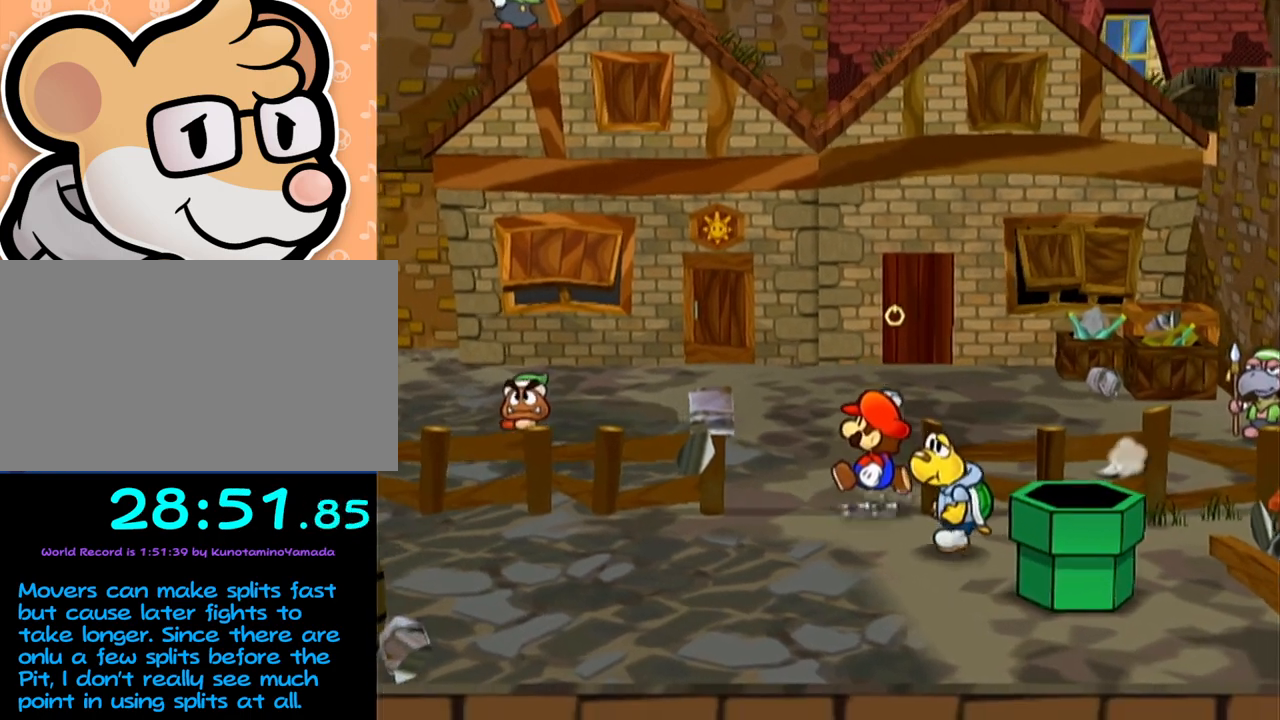
{"buttons": ["A"], "left_stick": "up-left", "events": [[17, "A", "down"], [350, "A", "up"], [467, "A", "down"]]}
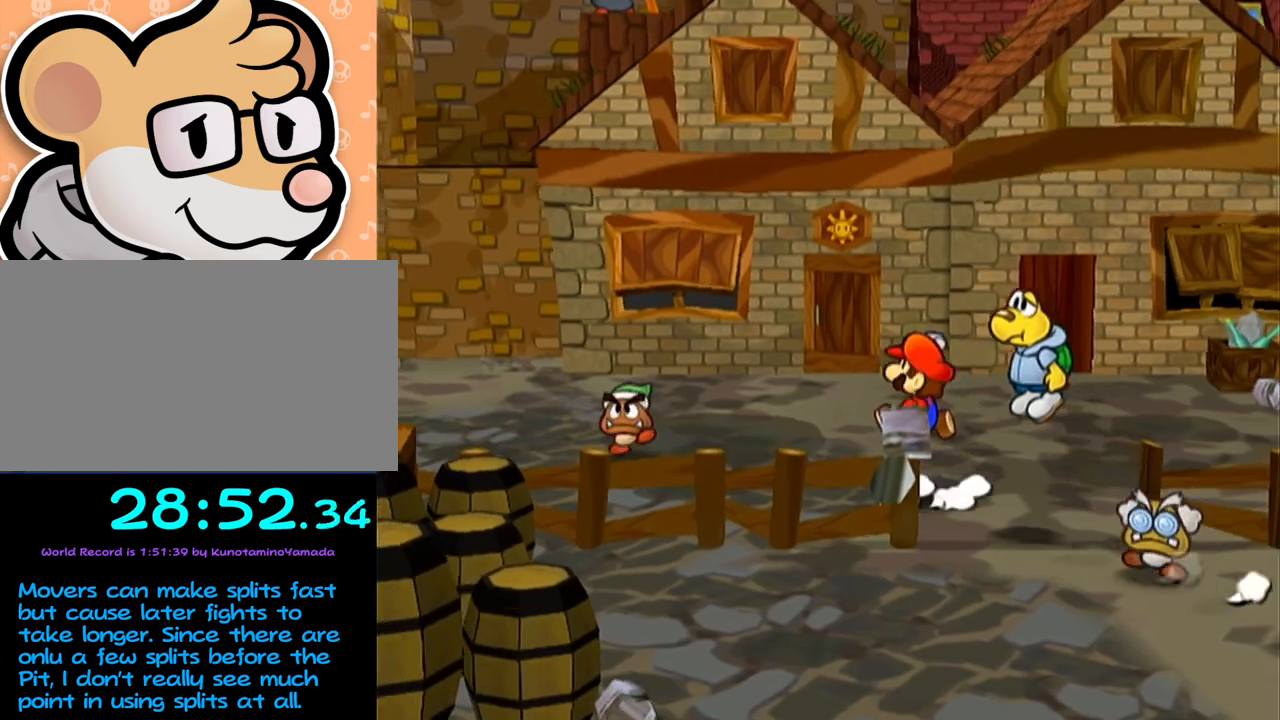
{"buttons": ["A"], "left_stick": "up-left", "events": [[267, "A", "up"], [417, "A", "down"]]}
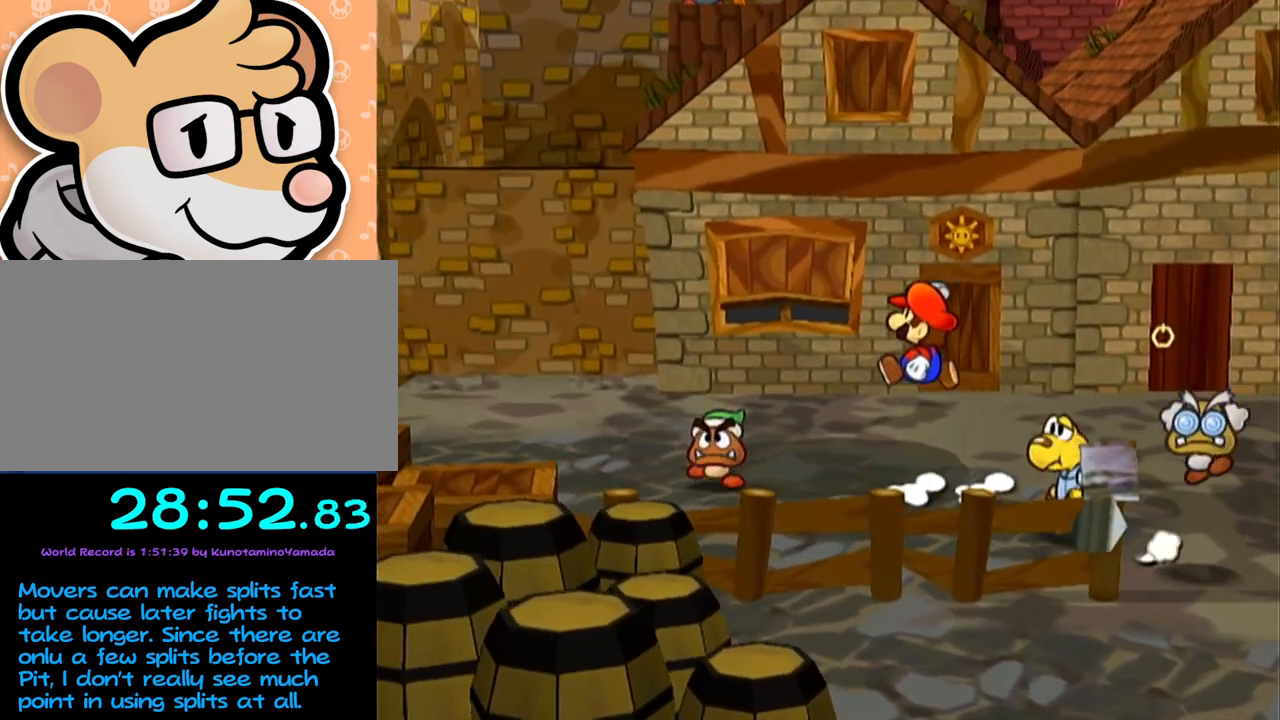
{"buttons": ["A"], "left_stick": "up-left", "events": [[250, "A", "up"], [350, "A", "down"]]}
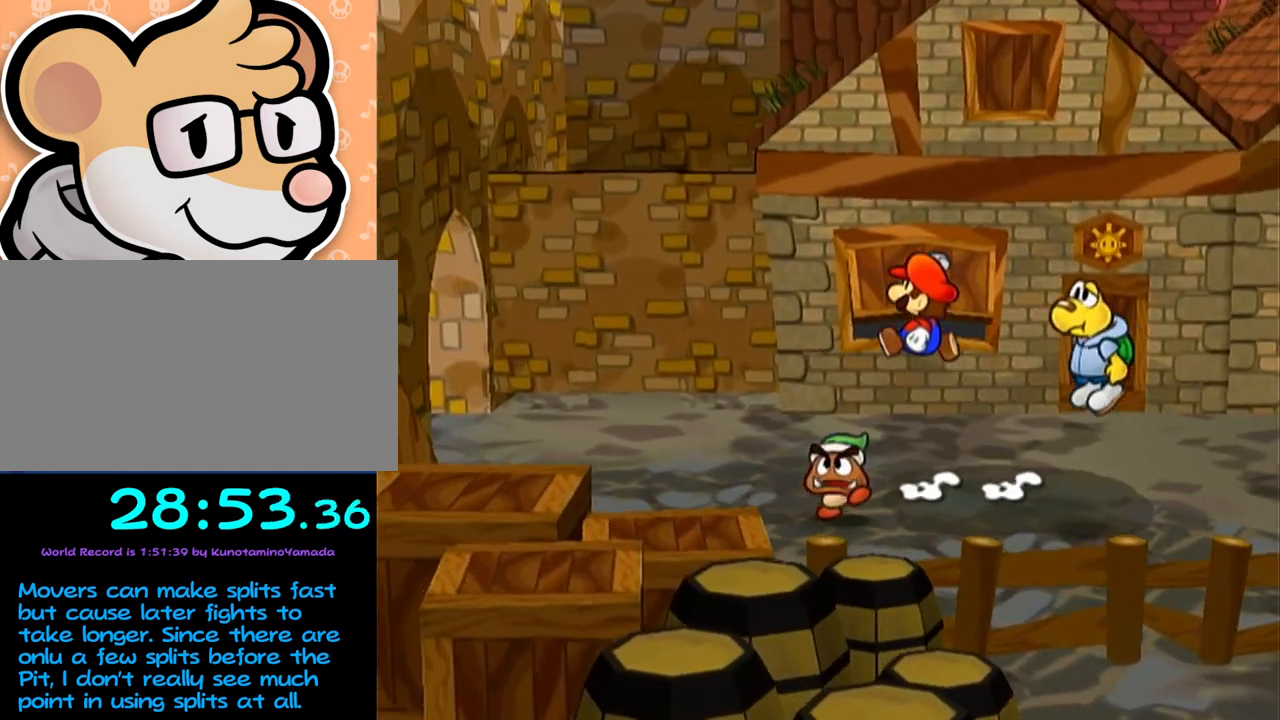
{"buttons": ["A"], "left_stick": "up-left", "events": [[200, "A", "up"], [317, "A", "down"]]}
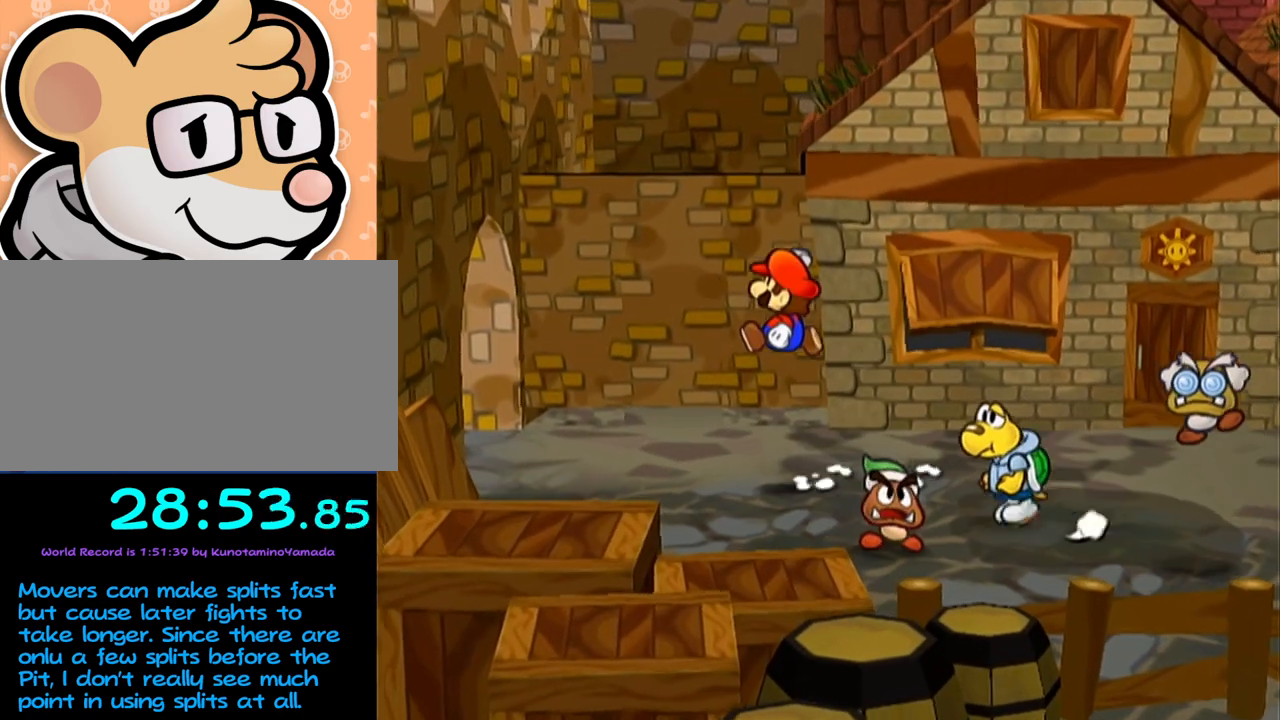
{"buttons": ["A"], "left_stick": "up-left", "events": [[133, "A", "up"], [250, "A", "down"]]}
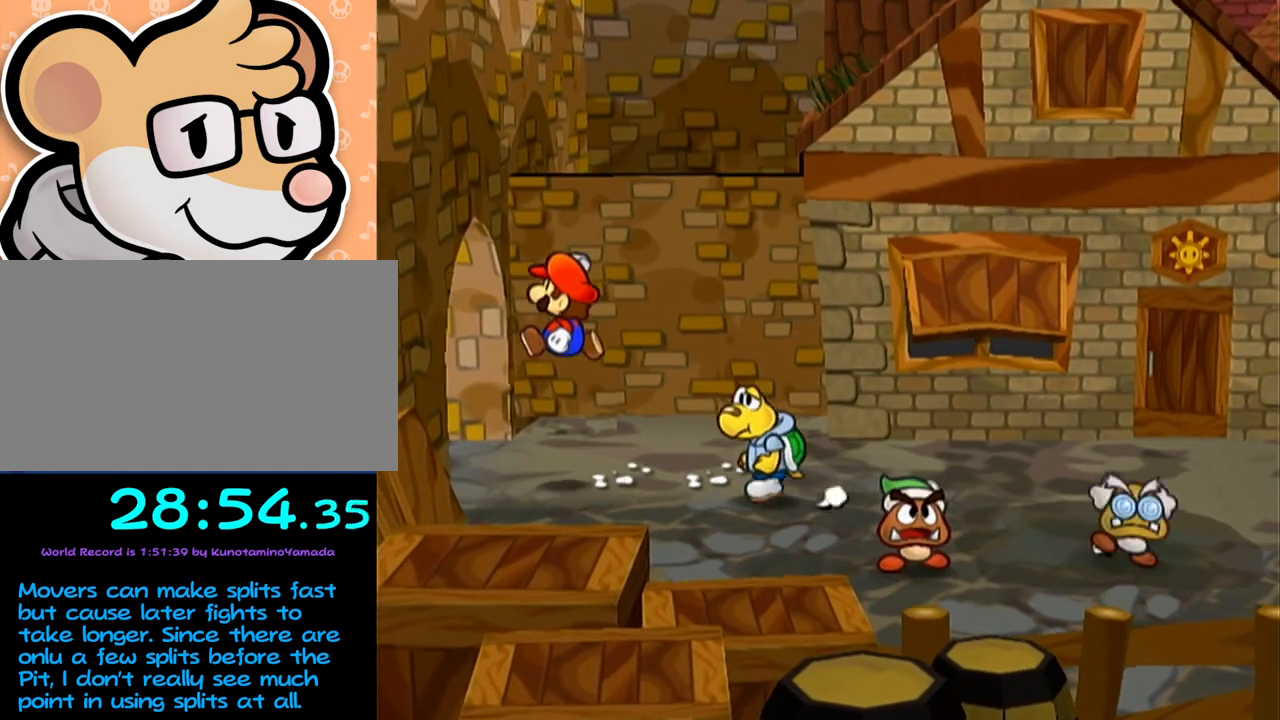
{"buttons": [], "left_stick": "up-left", "events": [[67, "A", "up"]]}
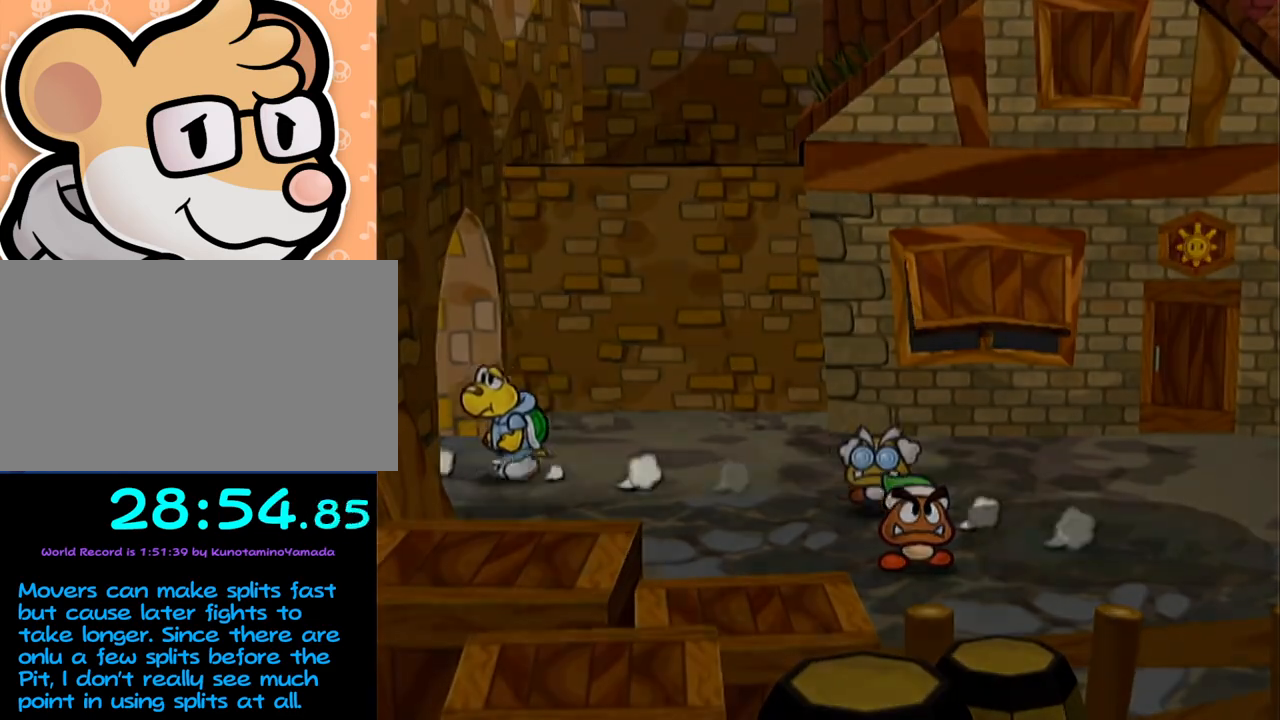
{"buttons": [], "left_stick": "center", "events": [[133, "left_stick", "center"]]}
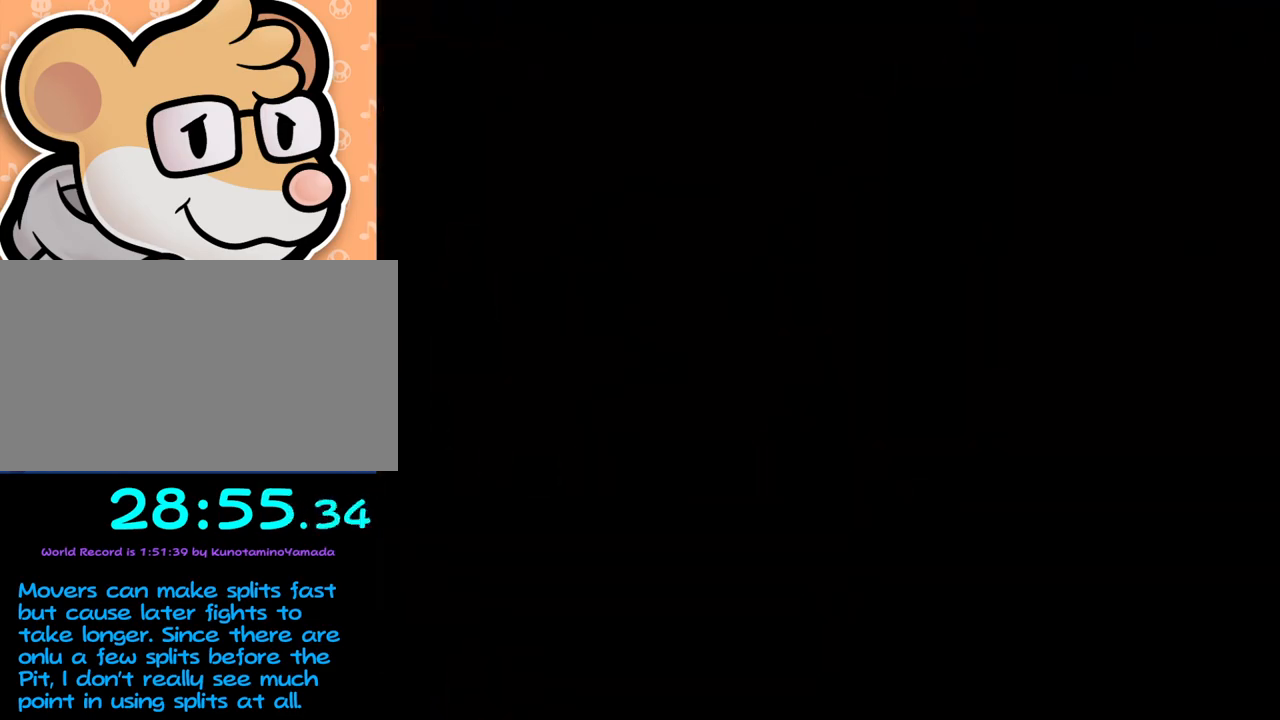
{"buttons": [], "left_stick": "left", "events": [[33, "left_stick", "left"]]}
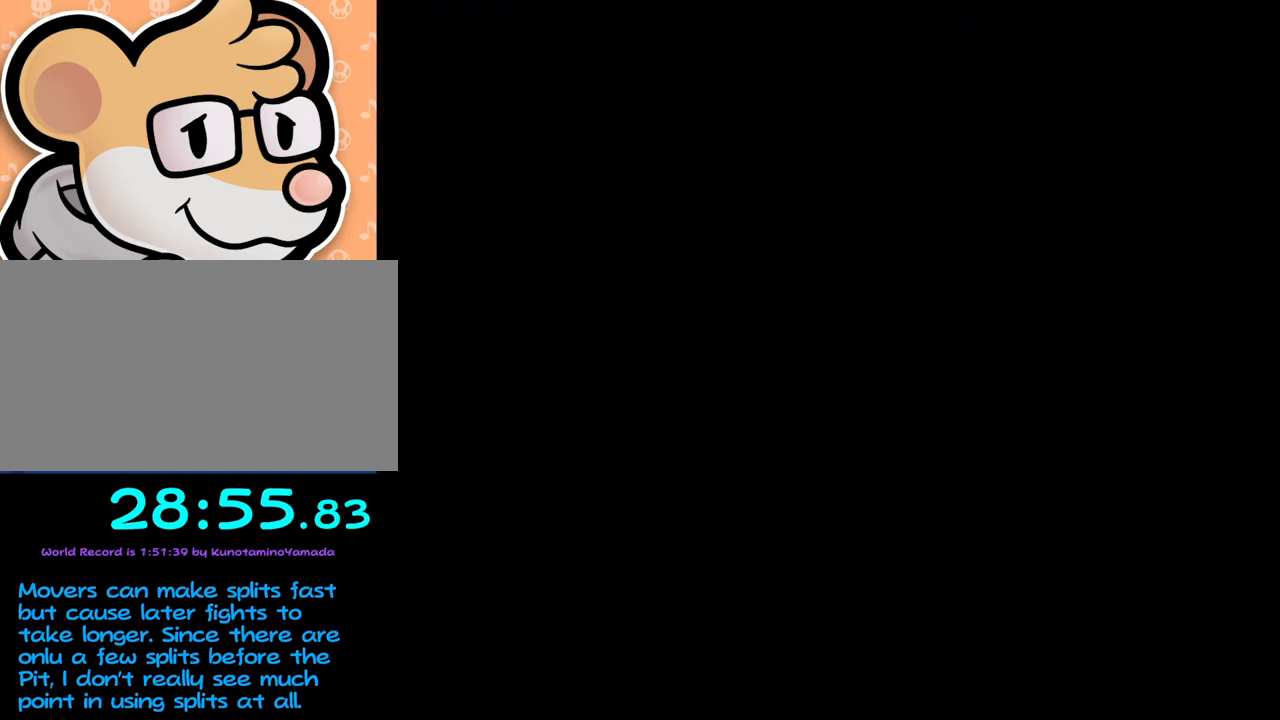
{"buttons": [], "left_stick": "left", "events": []}
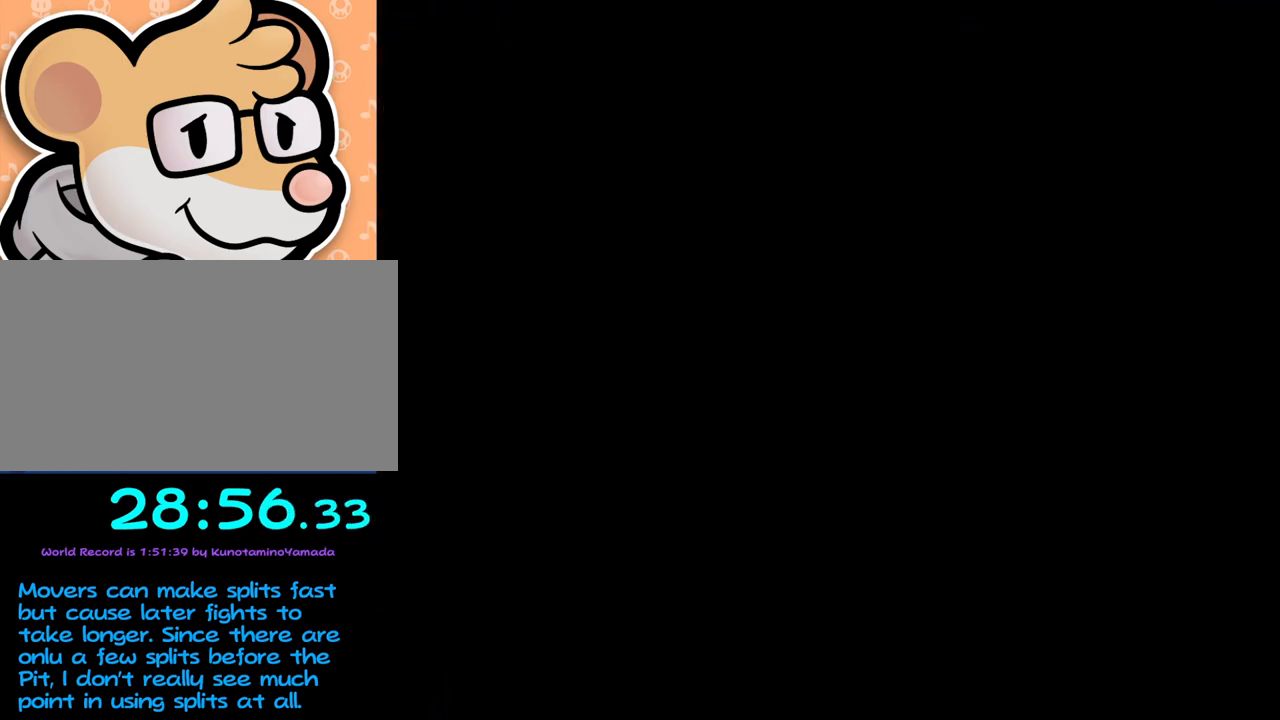
{"buttons": [], "left_stick": "left", "events": []}
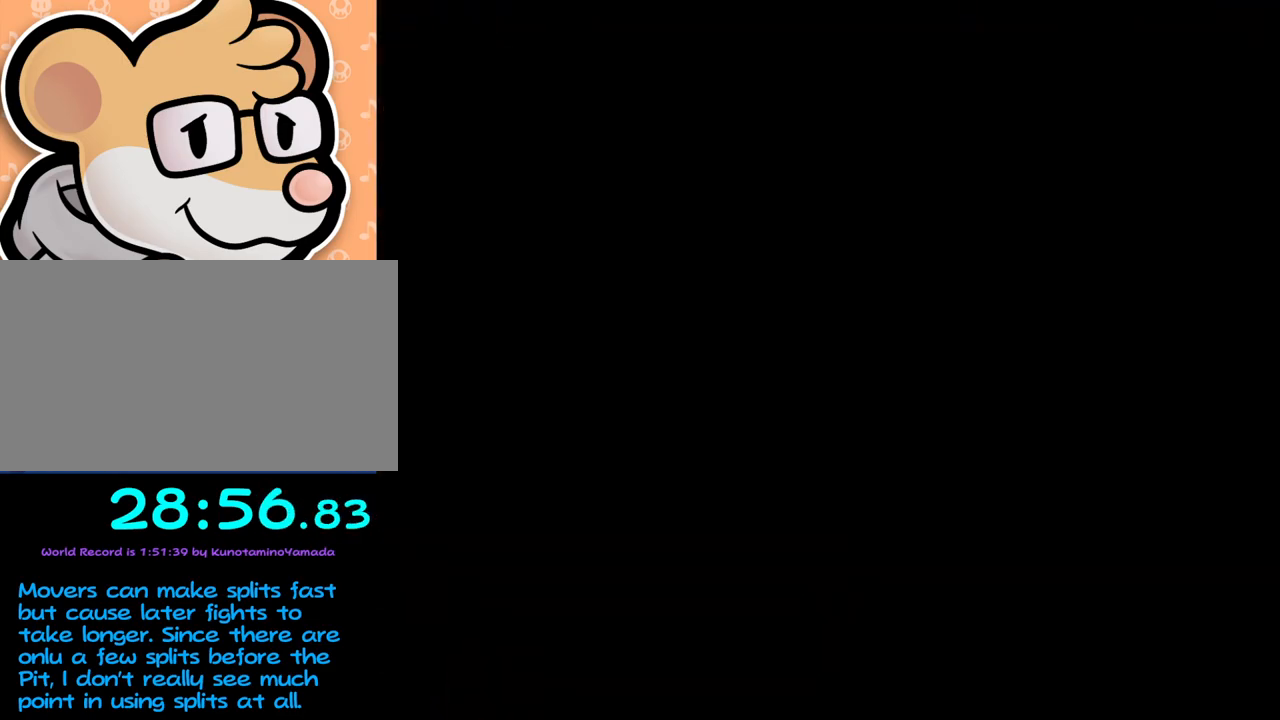
{"buttons": [], "left_stick": "left", "events": []}
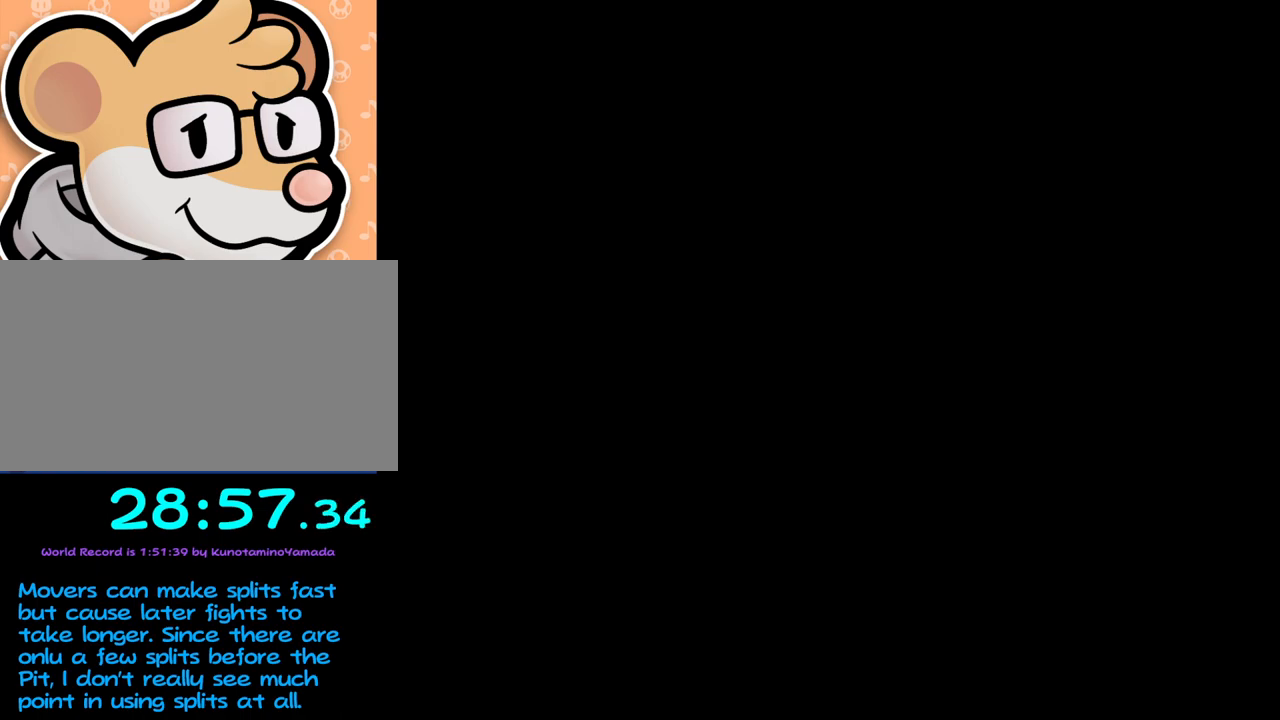
{"buttons": [], "left_stick": "left", "events": []}
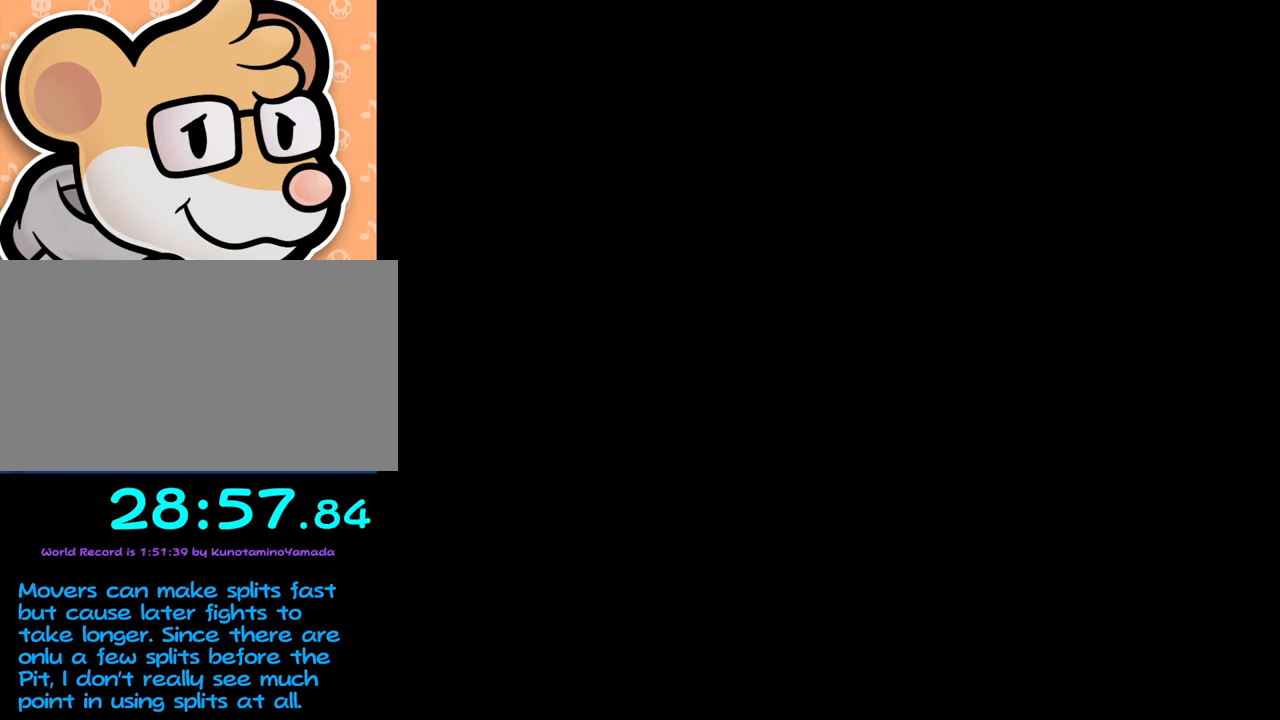
{"buttons": [], "left_stick": "left", "events": []}
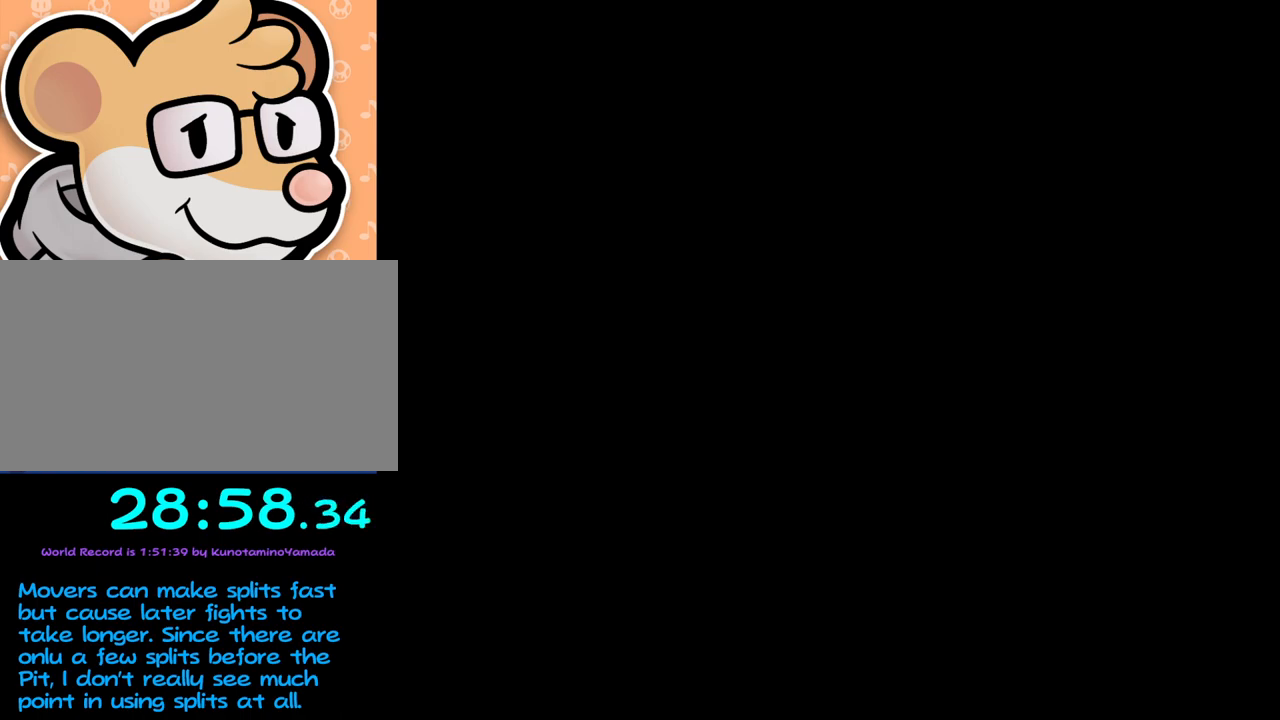
{"buttons": [], "left_stick": "left", "events": []}
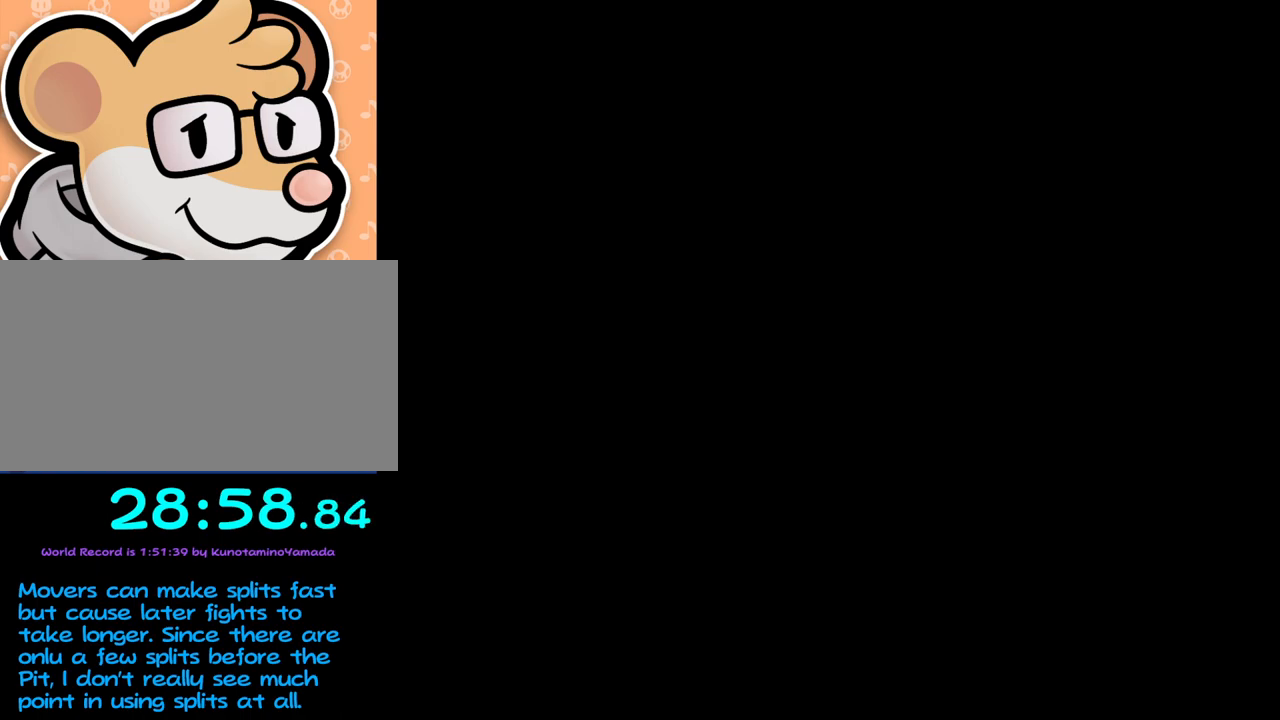
{"buttons": [], "left_stick": "left", "events": []}
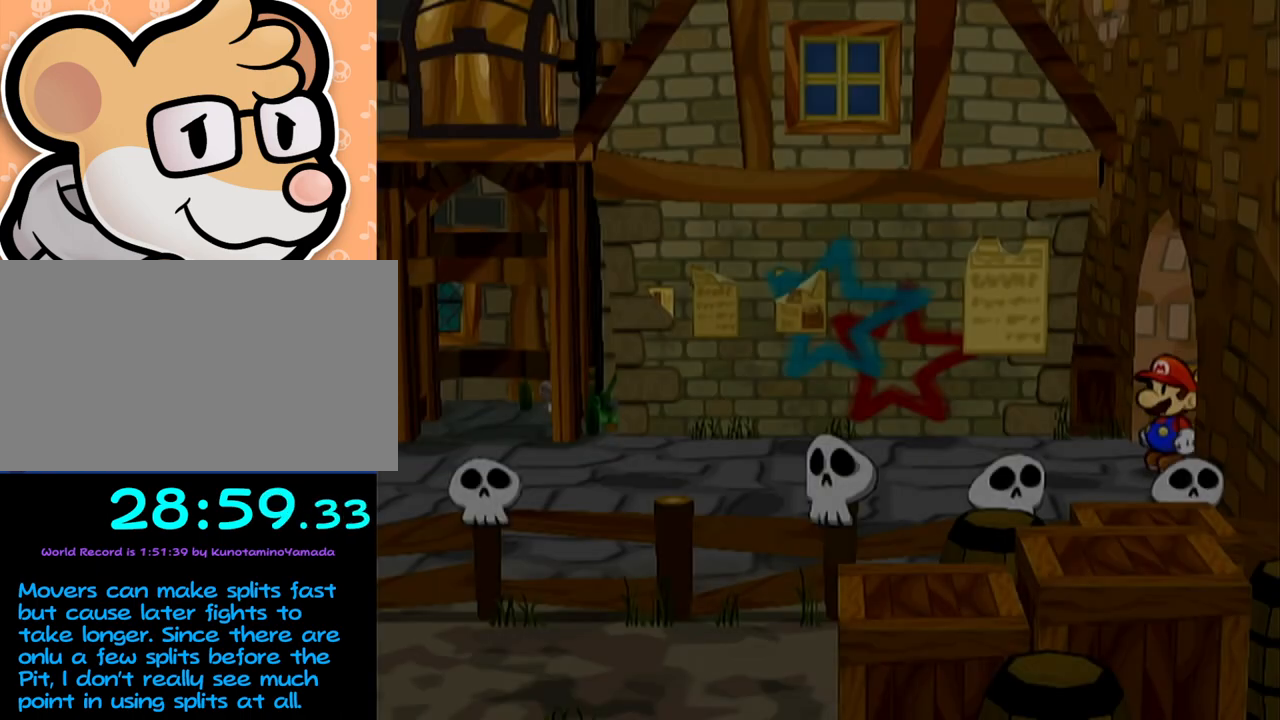
{"buttons": ["A"], "left_stick": "left", "events": [[200, "left_stick", "up-left"], [383, "left_stick", "left"], [417, "A", "down"]]}
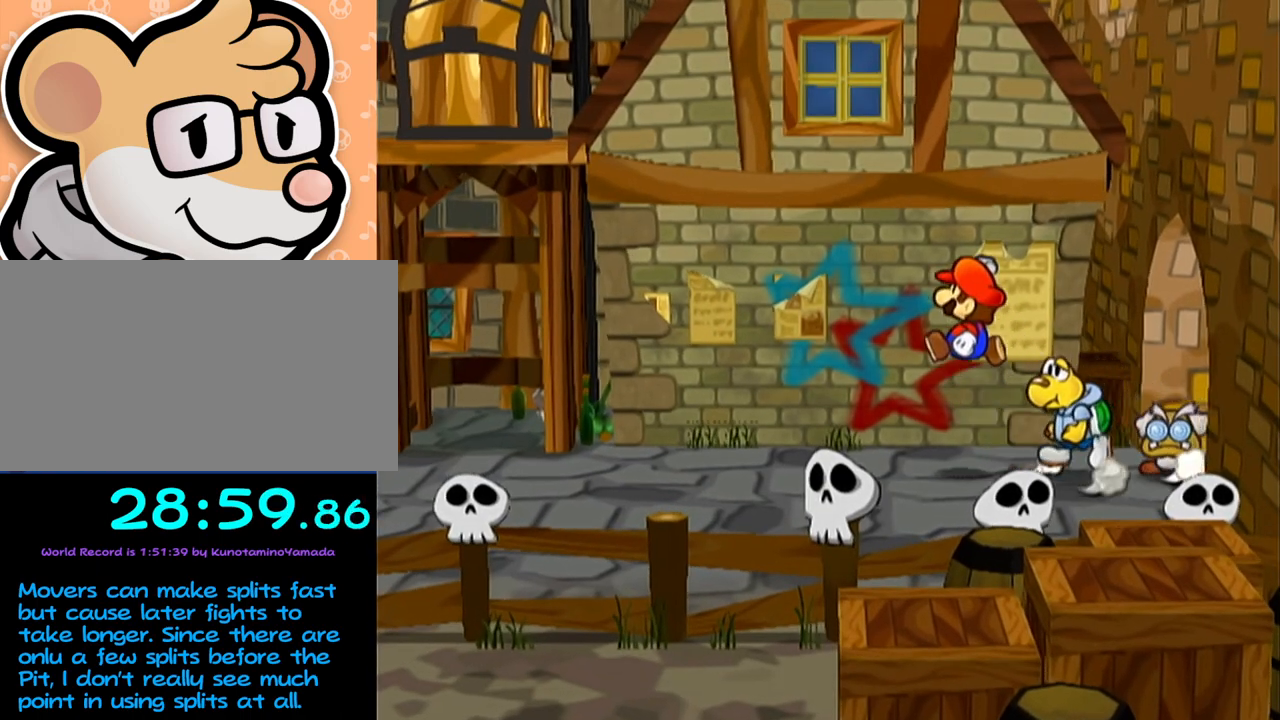
{"buttons": ["A"], "left_stick": "left", "events": [[217, "A", "up"], [350, "A", "down"]]}
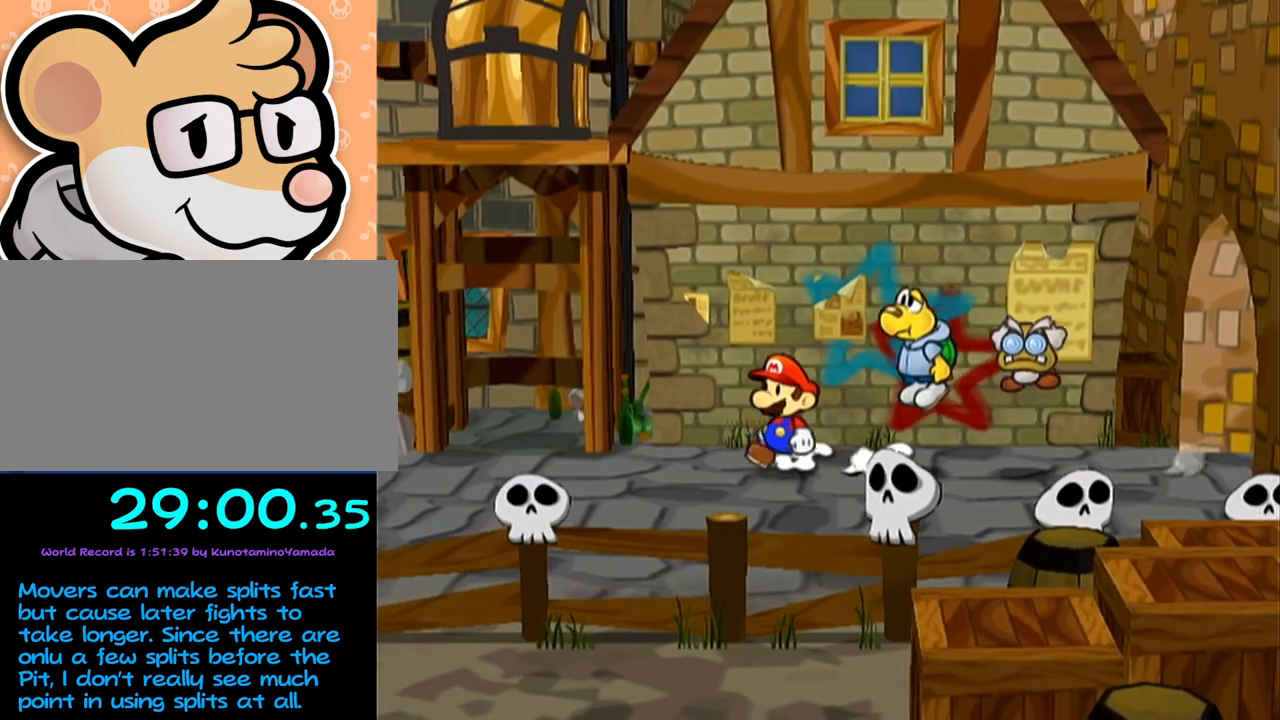
{"buttons": ["A"], "left_stick": "left", "events": [[200, "A", "up"], [200, "left_stick", "up-left"], [317, "left_stick", "left"], [417, "A", "down"]]}
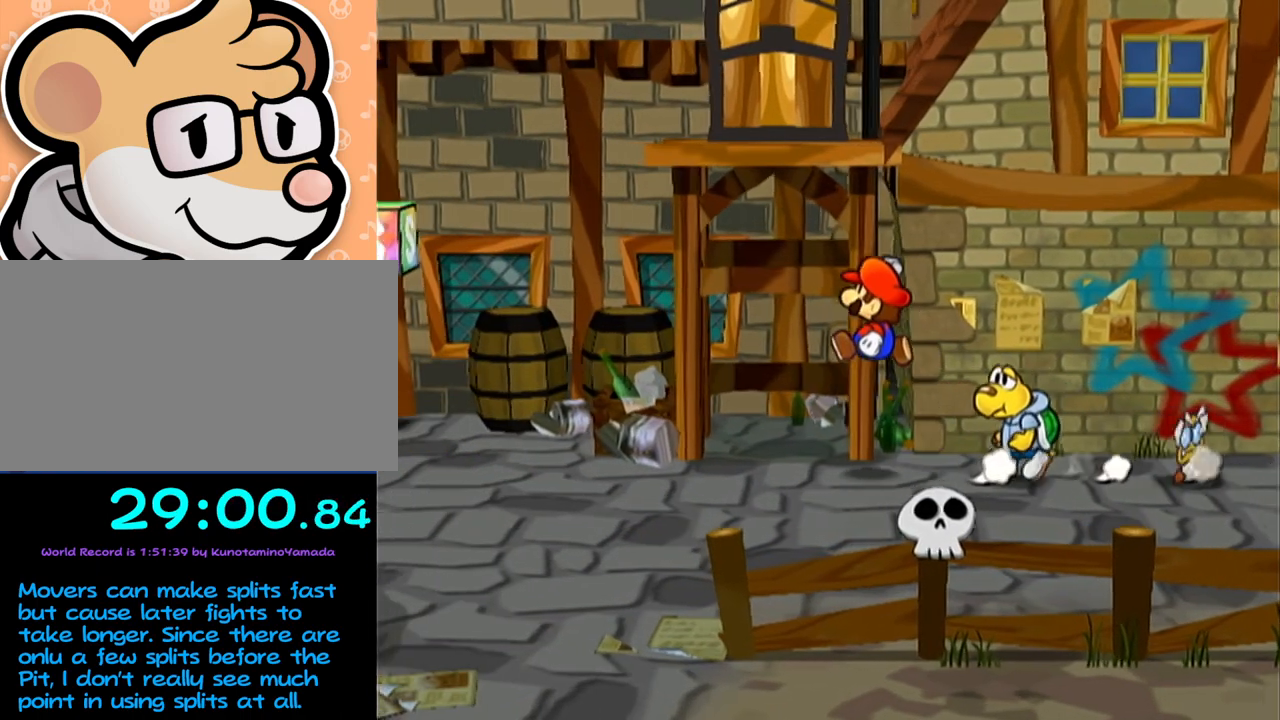
{"buttons": ["A"], "left_stick": "left", "events": [[167, "A", "up"], [350, "A", "down"]]}
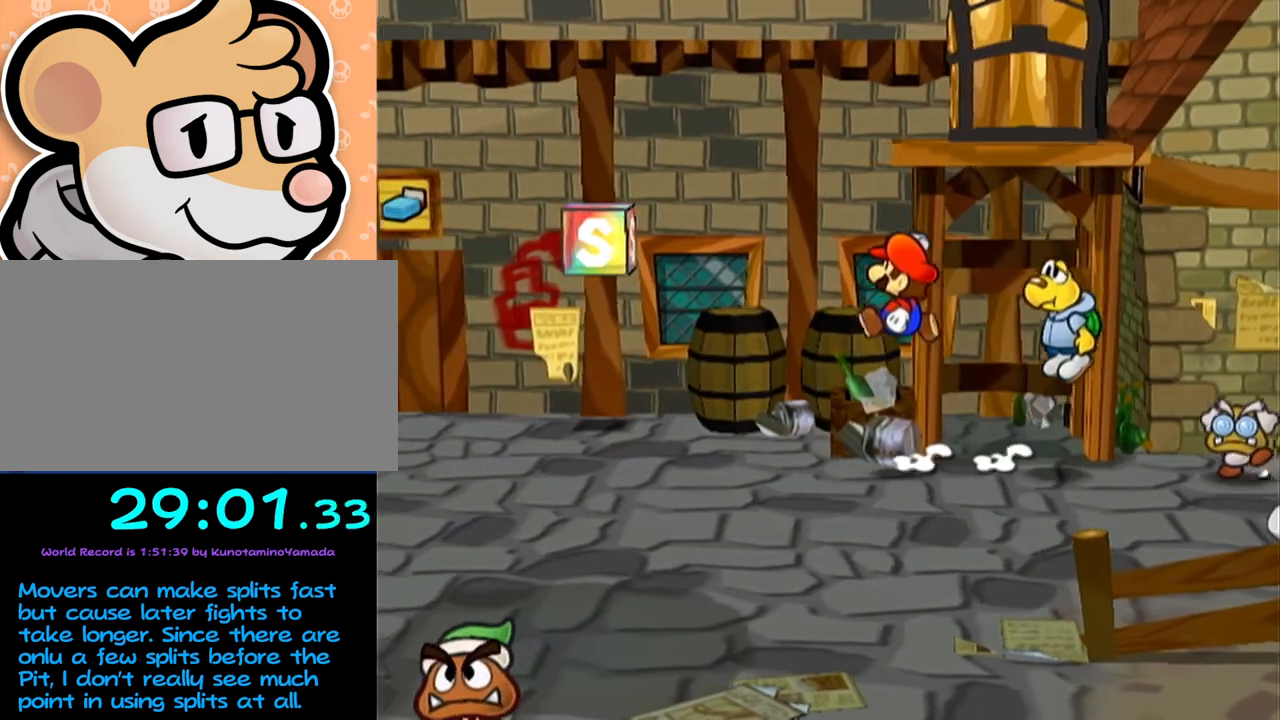
{"buttons": [], "left_stick": "up-left", "events": [[133, "left_stick", "up-left"], [167, "A", "up"], [317, "A", "down"], [350, "A", "up"]]}
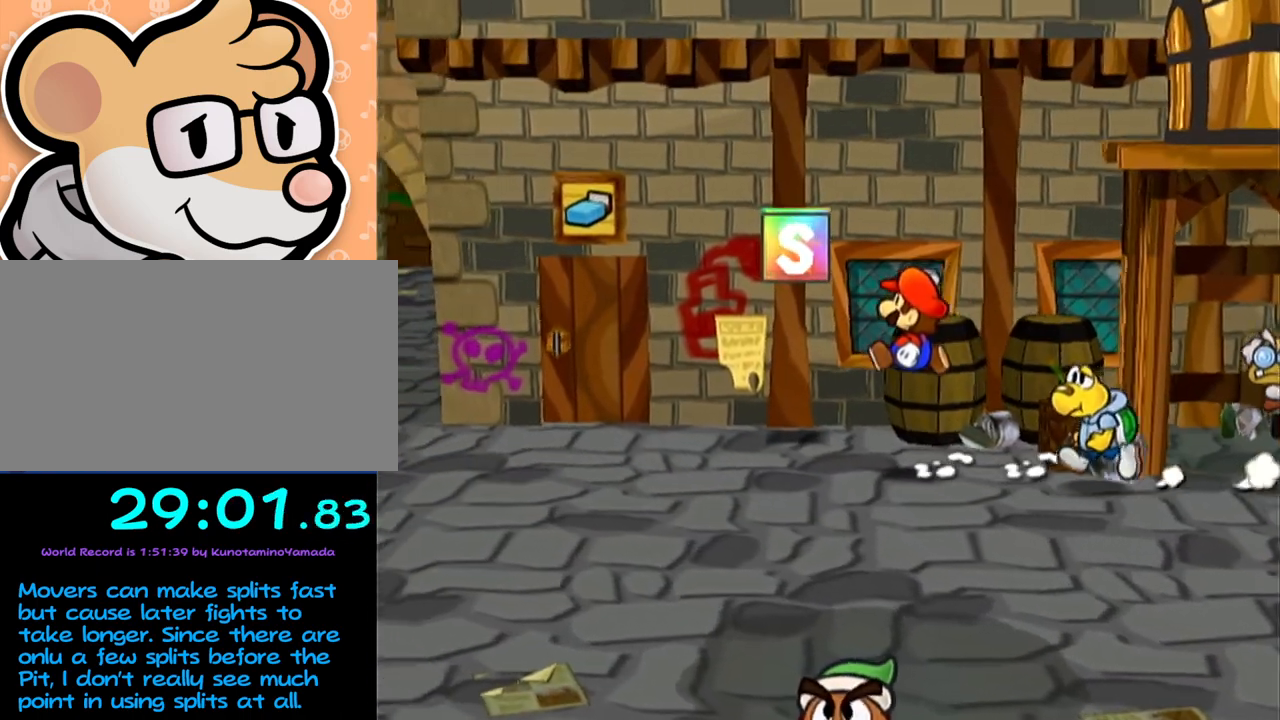
{"buttons": [], "left_stick": "up-left", "events": []}
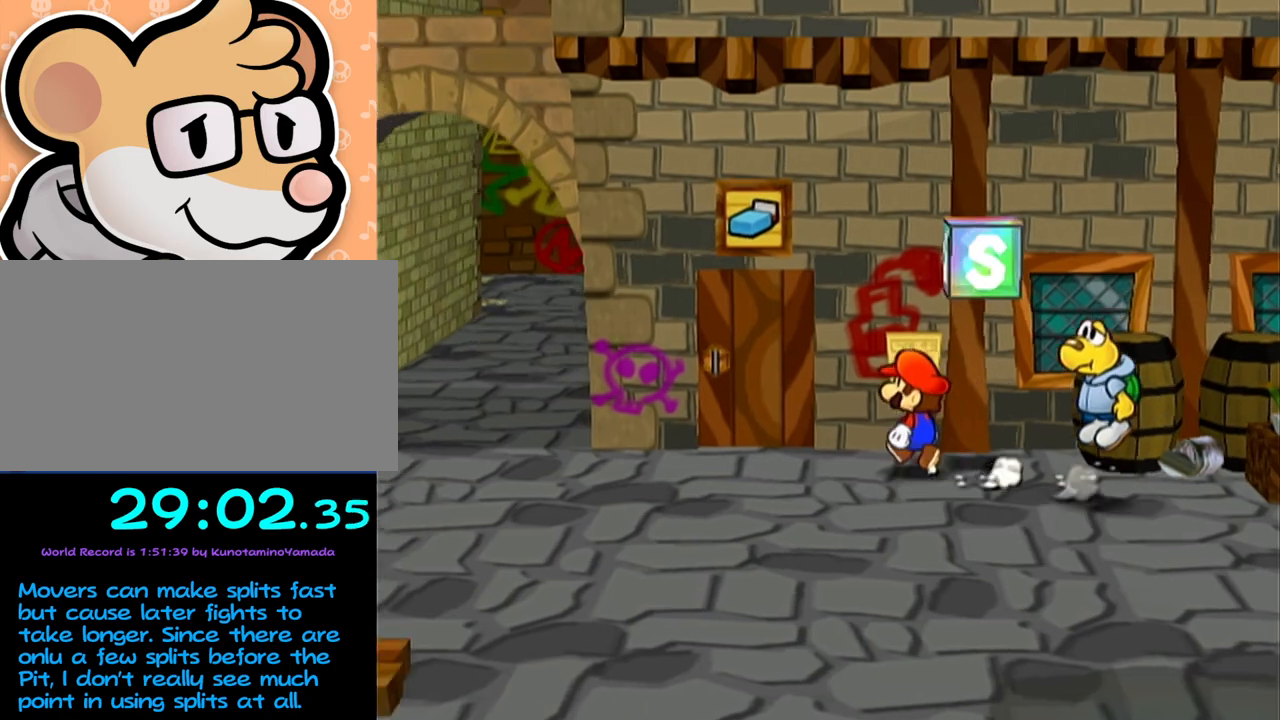
{"buttons": [], "left_stick": "up", "events": [[450, "A", "down"], [450, "left_stick", "up"], [500, "A", "up"]]}
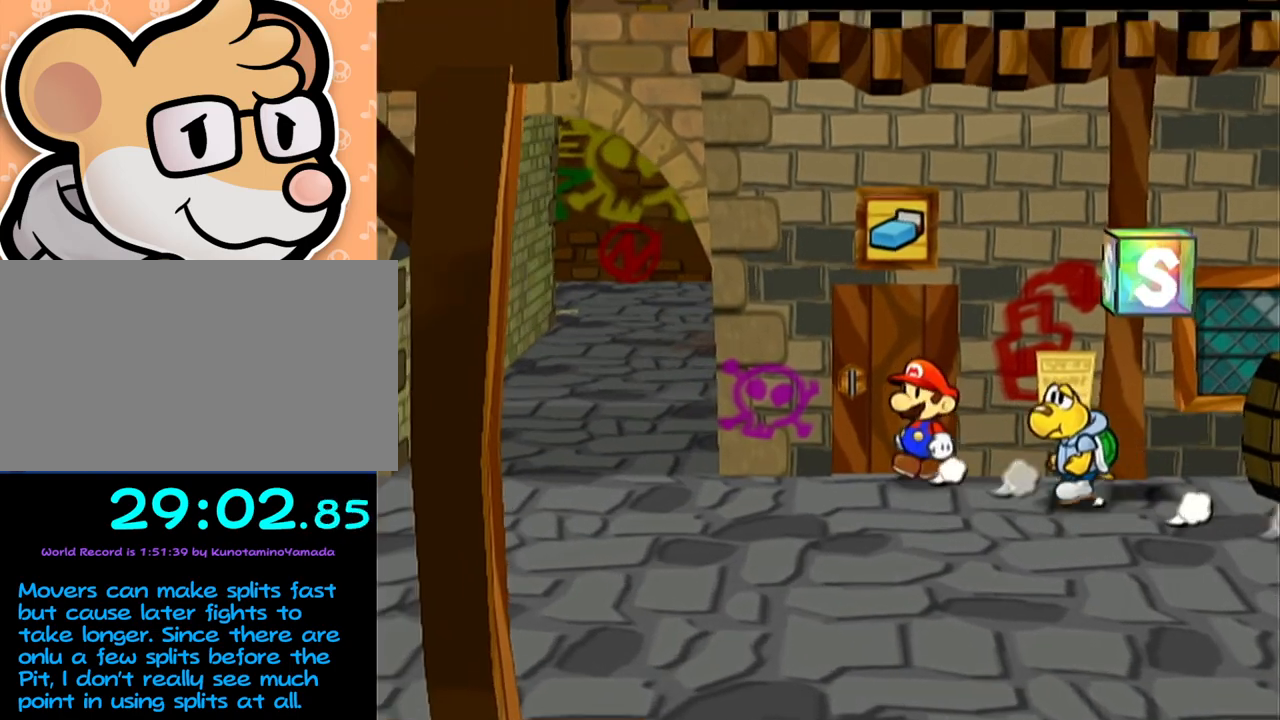
{"buttons": [], "left_stick": "center", "events": [[67, "A", "down"], [167, "A", "up"], [217, "A", "down"], [317, "A", "up"], [317, "left_stick", "center"]]}
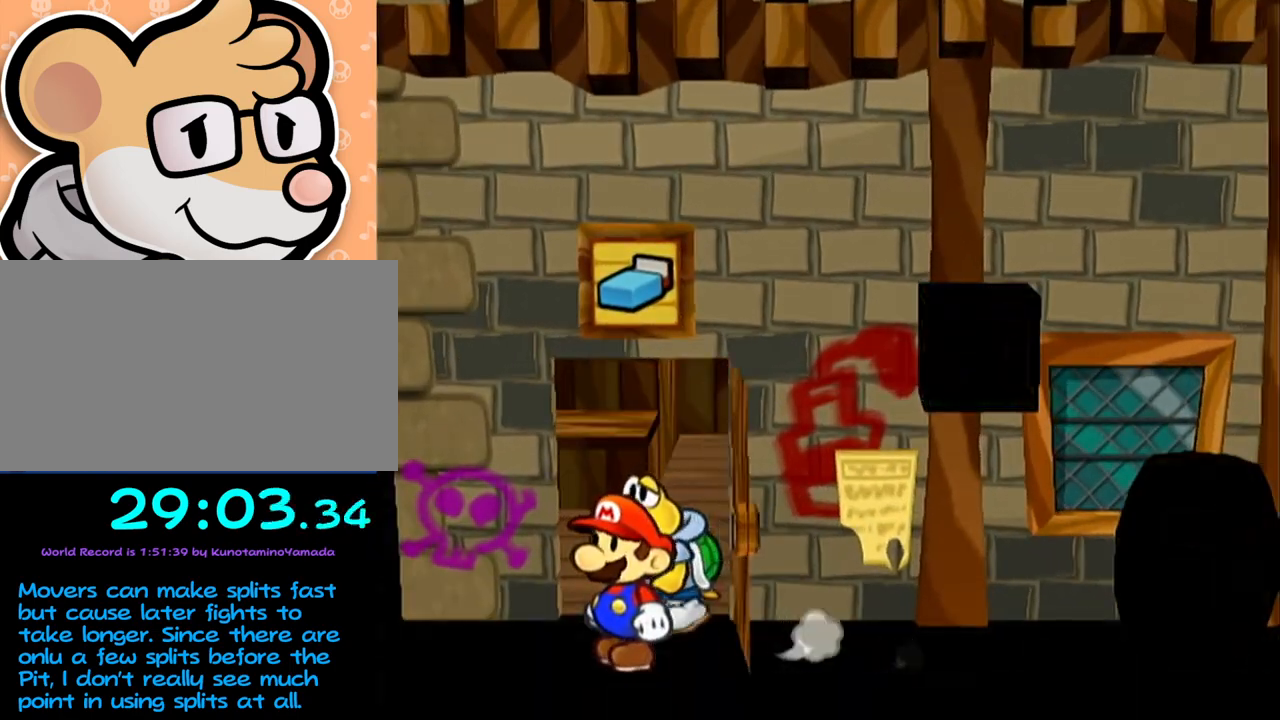
{"buttons": [], "left_stick": "up", "events": [[483, "left_stick", "up"]]}
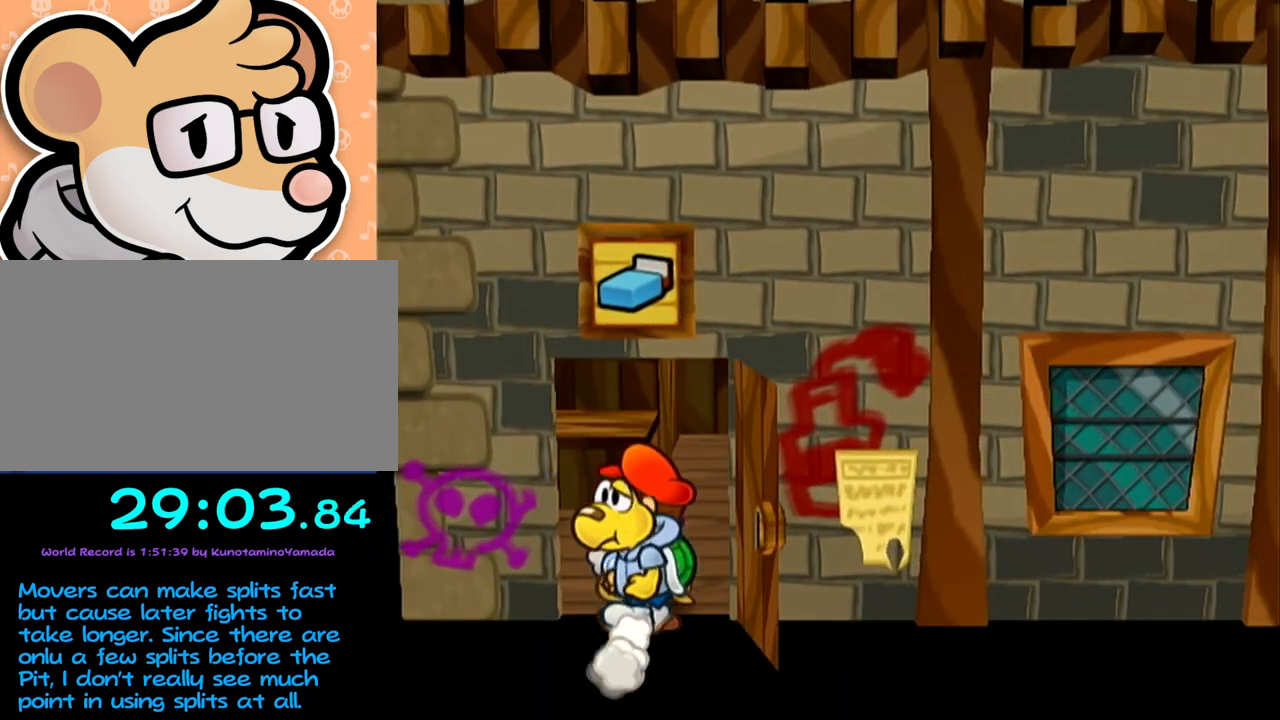
{"buttons": [], "left_stick": "up", "events": []}
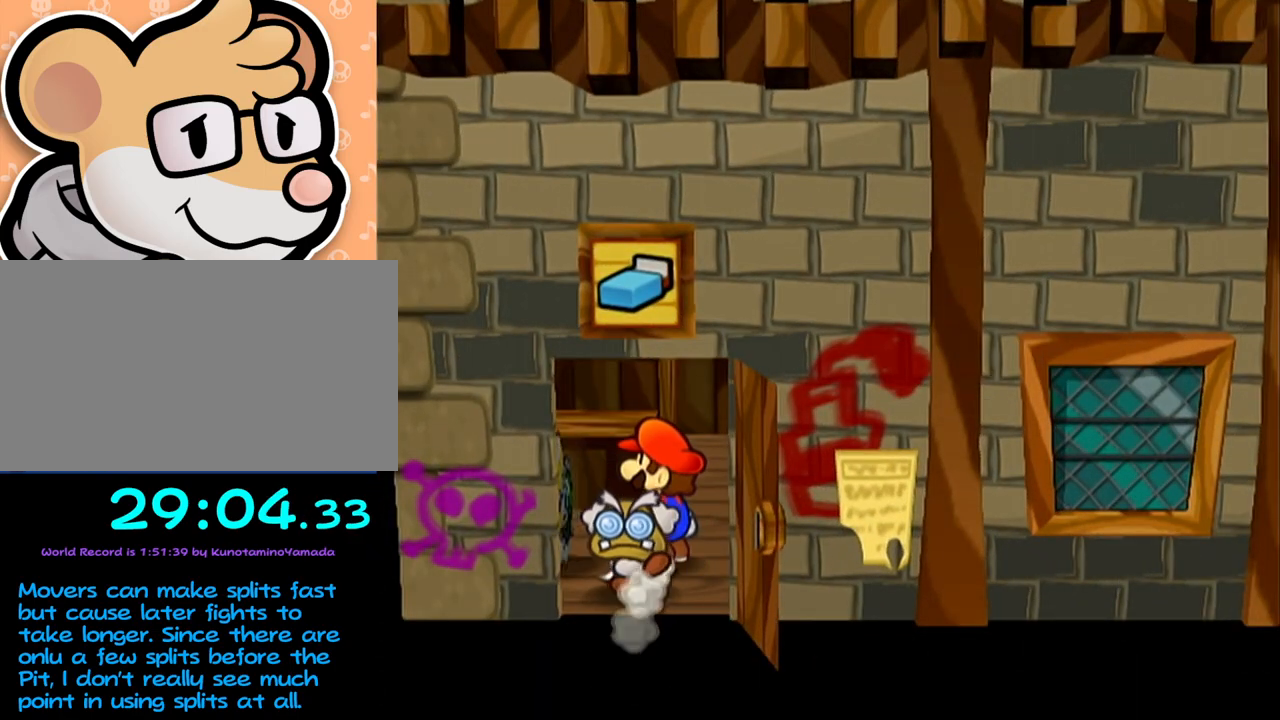
{"buttons": [], "left_stick": "up", "events": []}
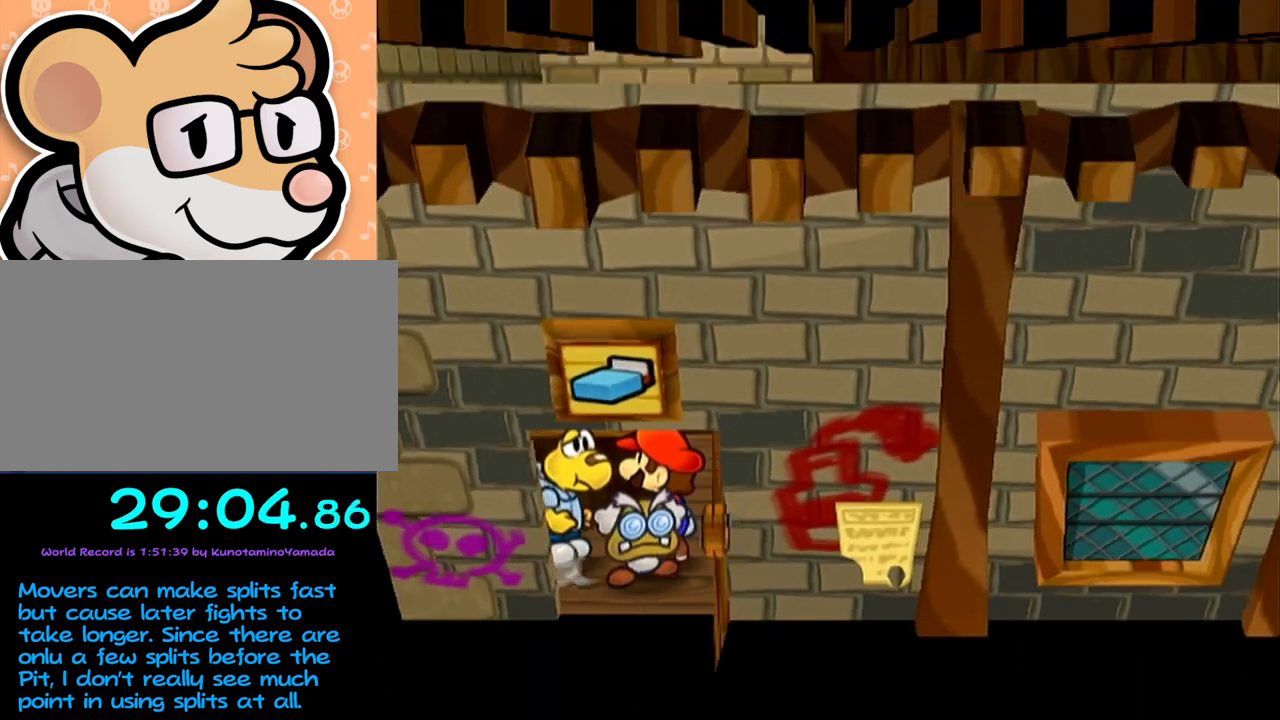
{"buttons": [], "left_stick": "up", "events": []}